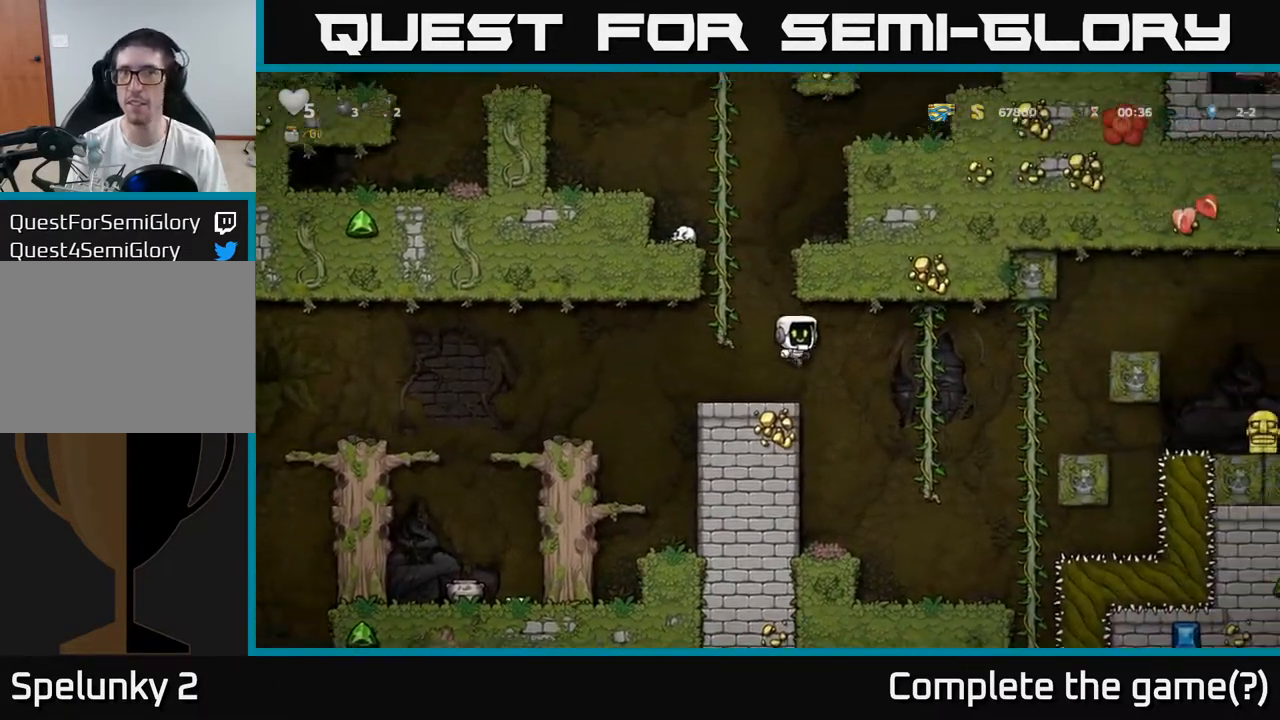
Gameplay with a controller (Xbox layout); each line is a JSON object with the inputs held at the frame after it. "events" lists button and stick changes between this image and that frame as [ms after this image, input, new state], when the widget could be followed in between. Not read: right_stick.
{"buttons": [], "left_stick": "down", "events": [[133, "left_stick", "up-right"], [283, "left_stick", "down"]]}
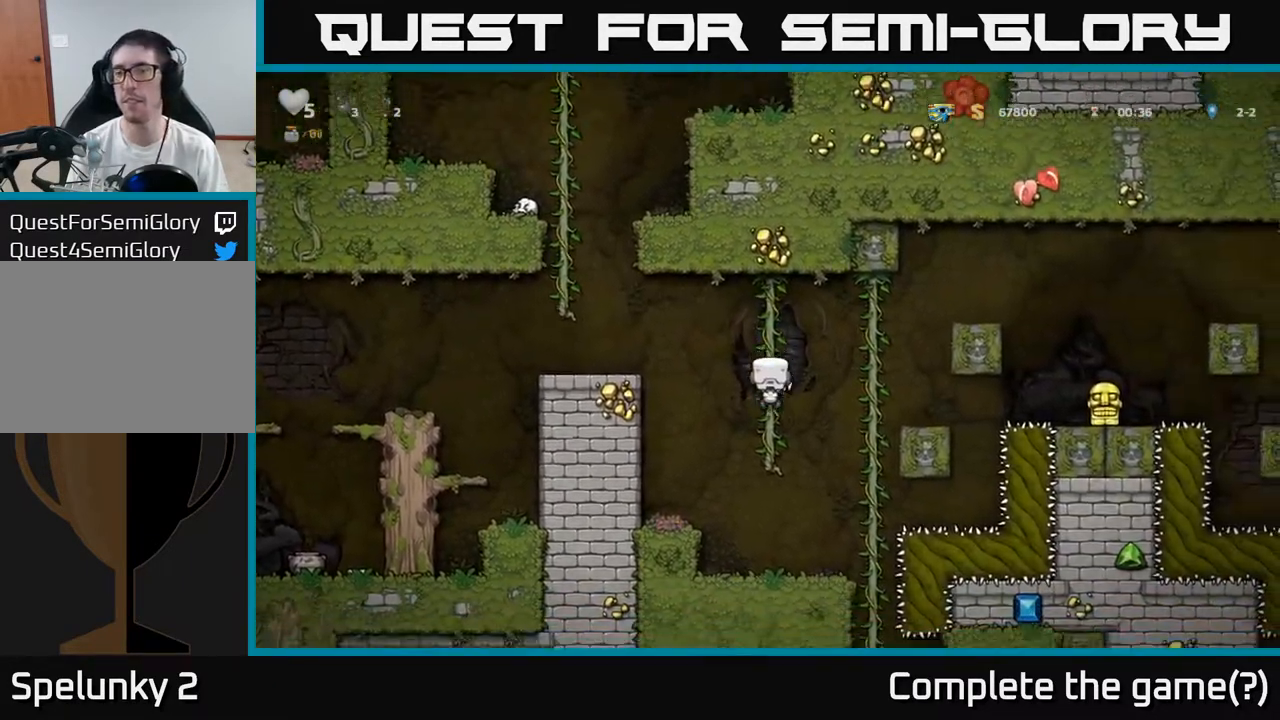
{"buttons": [], "left_stick": "center", "events": [[83, "left_stick", "center"]]}
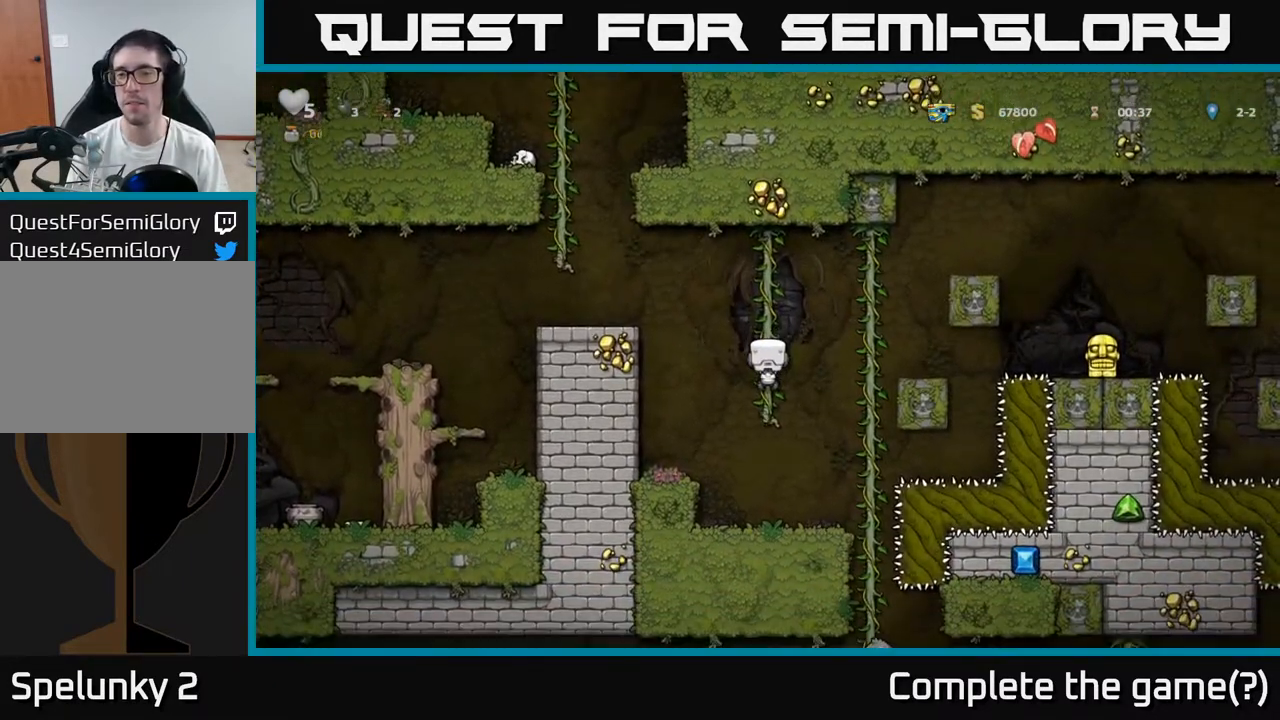
{"buttons": [], "left_stick": "down", "events": [[33, "left_stick", "right"], [50, "A", "down"], [167, "A", "up"], [250, "left_stick", "up-right"], [383, "left_stick", "center"], [450, "left_stick", "down"]]}
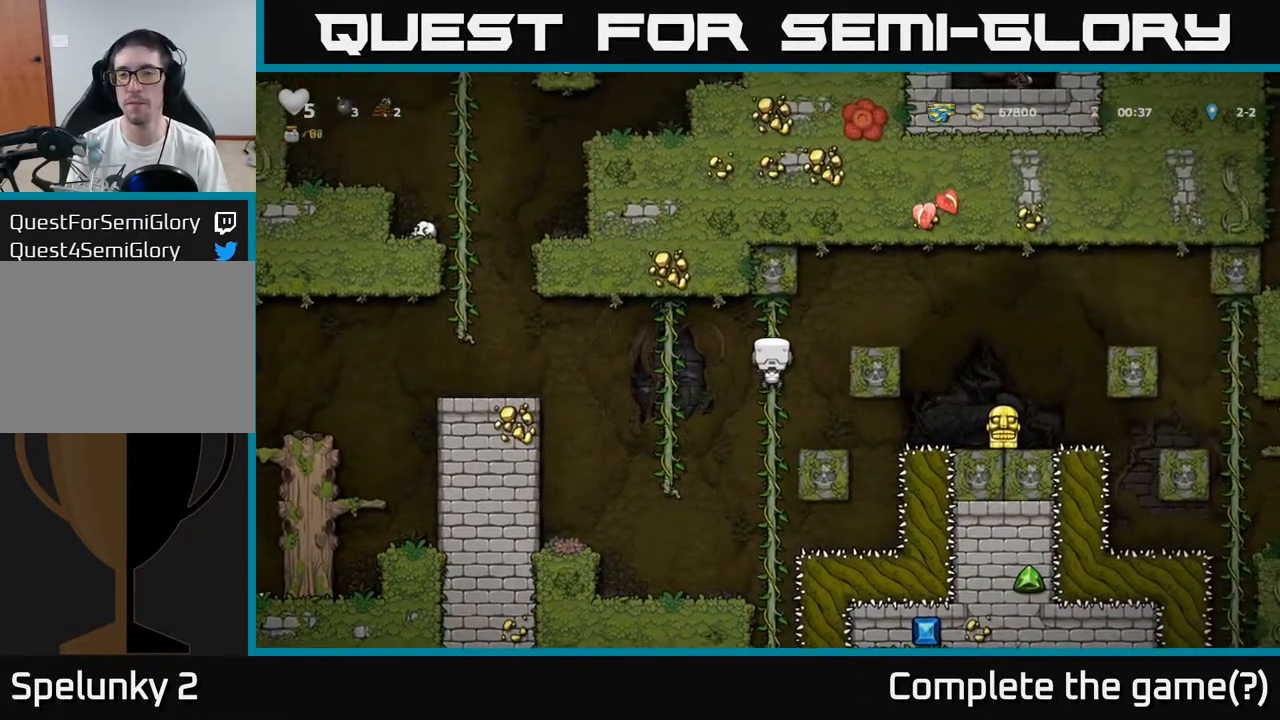
{"buttons": [], "left_stick": "right", "events": [[67, "left_stick", "center"], [283, "left_stick", "up-right"], [383, "left_stick", "center"], [467, "left_stick", "right"]]}
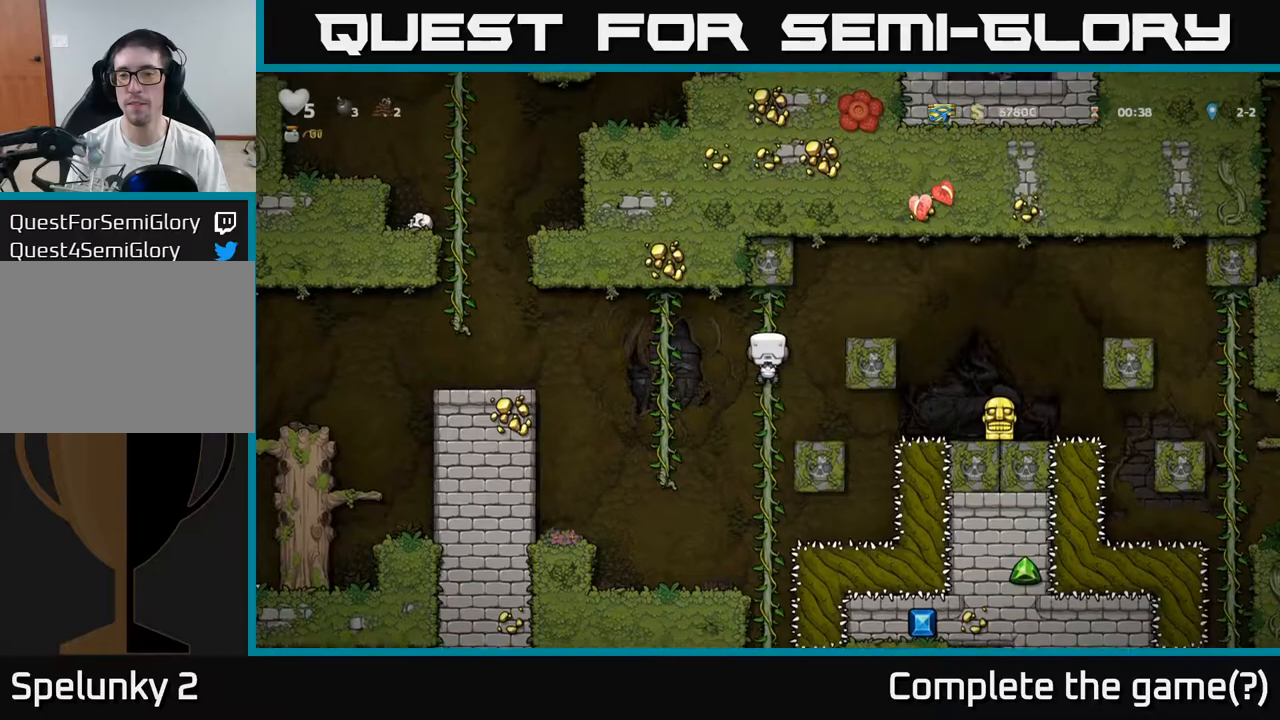
{"buttons": [], "left_stick": "right", "events": [[17, "A", "down"], [433, "A", "up"]]}
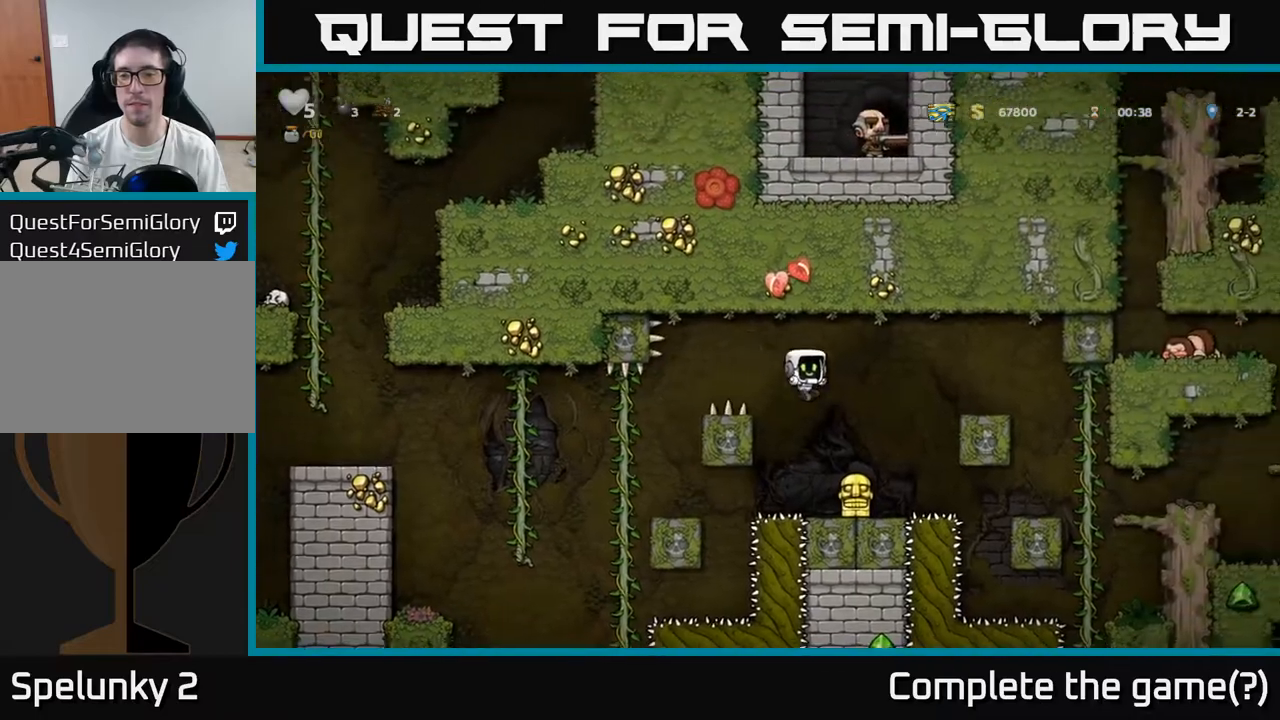
{"buttons": ["A"], "left_stick": "center", "events": [[33, "left_stick", "center"], [183, "left_stick", "down"], [317, "X", "down"], [400, "X", "up"], [433, "left_stick", "center"], [483, "A", "down"]]}
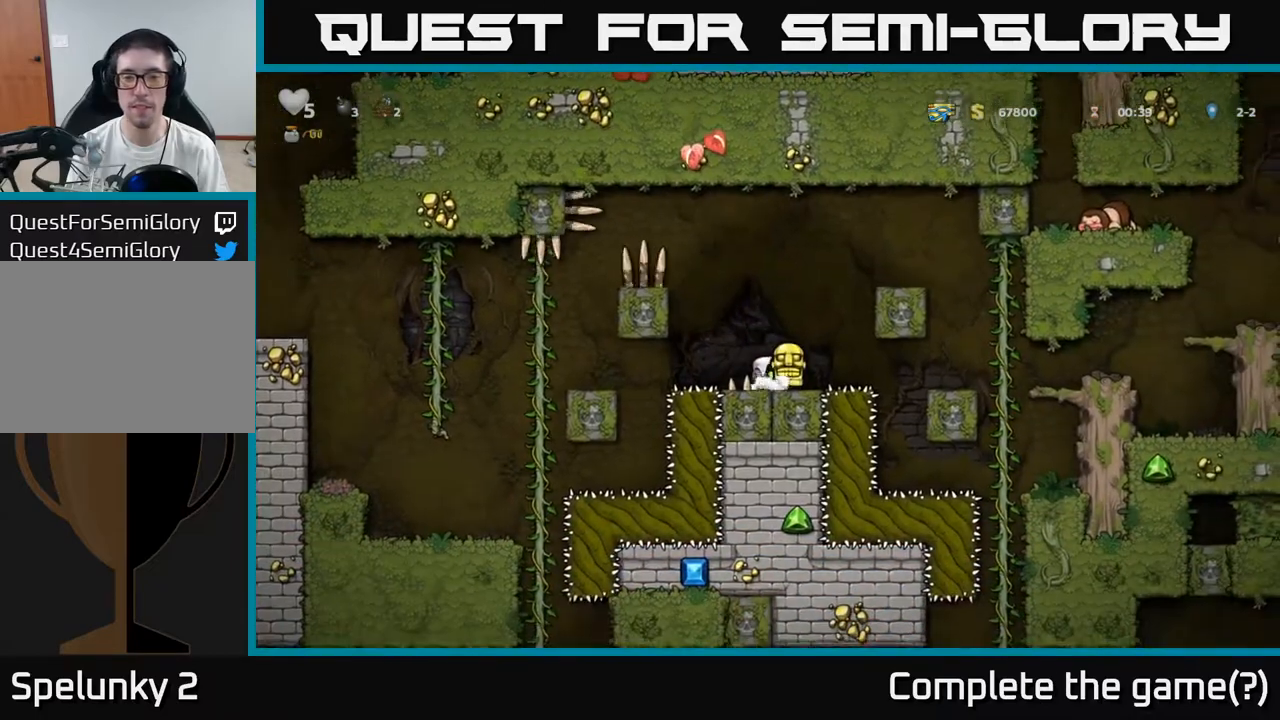
{"buttons": ["A"], "left_stick": "right", "events": [[33, "left_stick", "left"], [217, "A", "up"], [433, "left_stick", "right"], [467, "A", "down"]]}
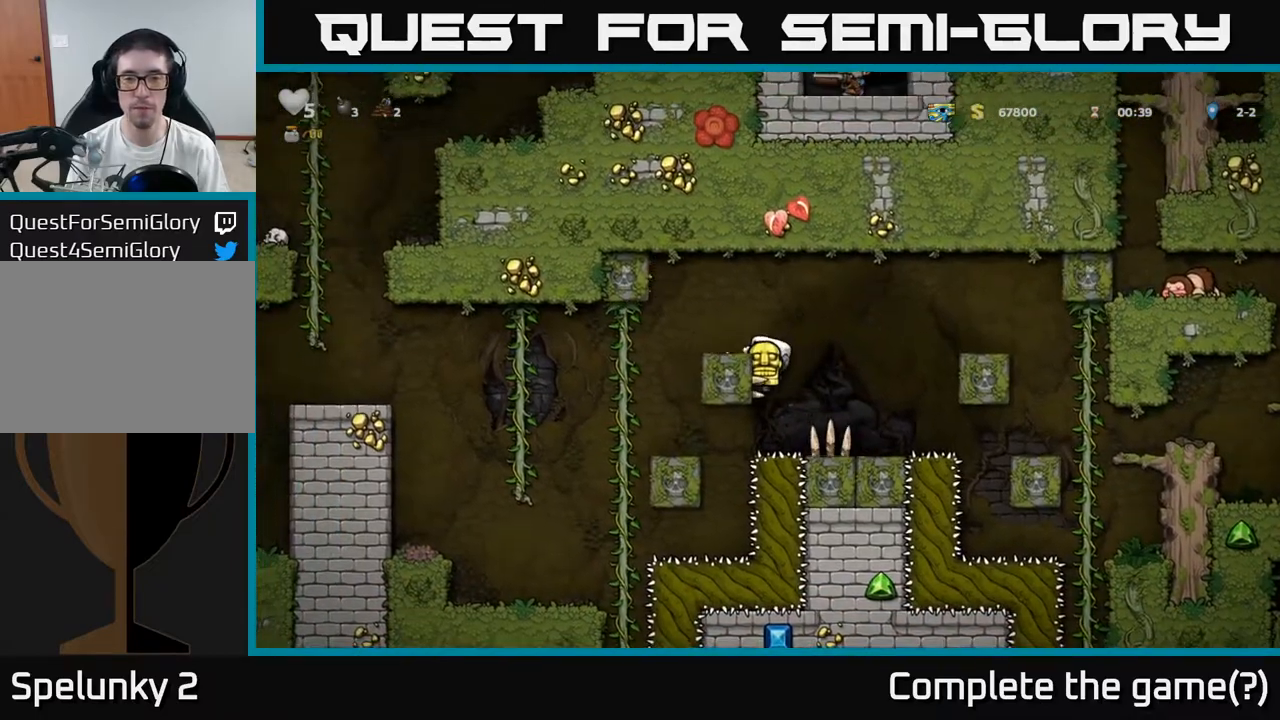
{"buttons": [], "left_stick": "right", "events": [[350, "A", "up"]]}
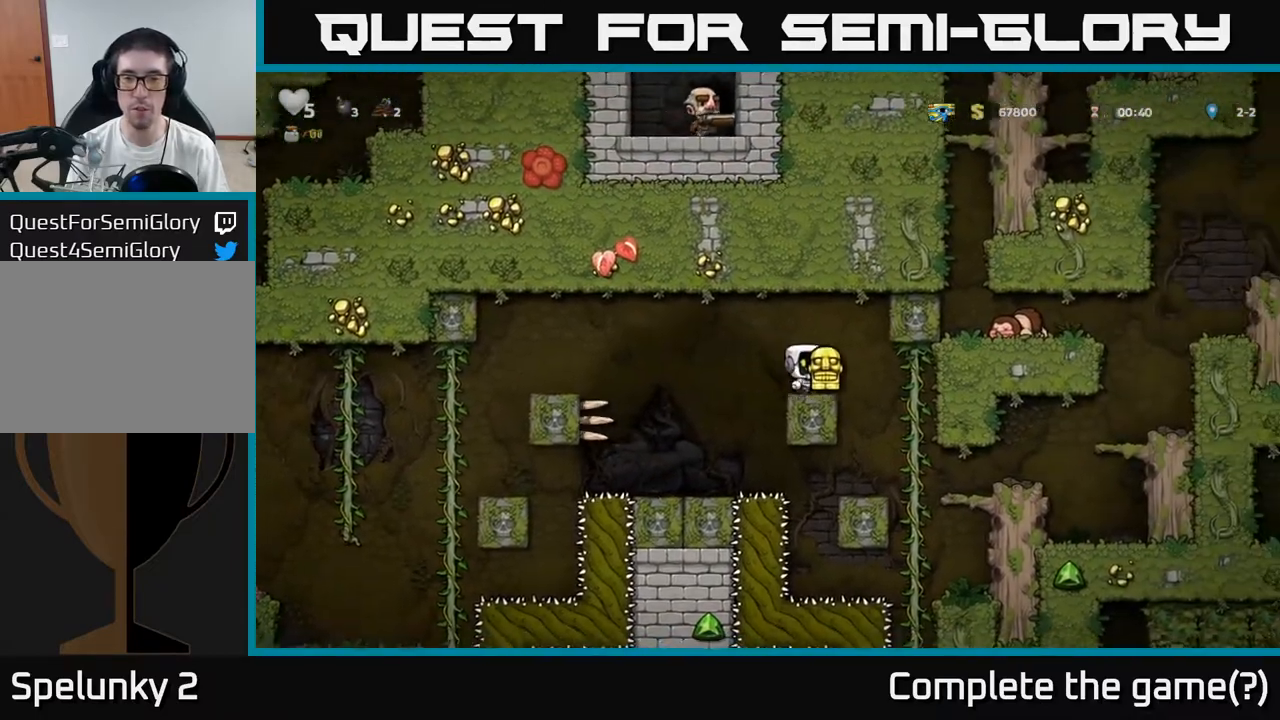
{"buttons": [], "left_stick": "down", "events": [[267, "left_stick", "center"], [417, "left_stick", "down"]]}
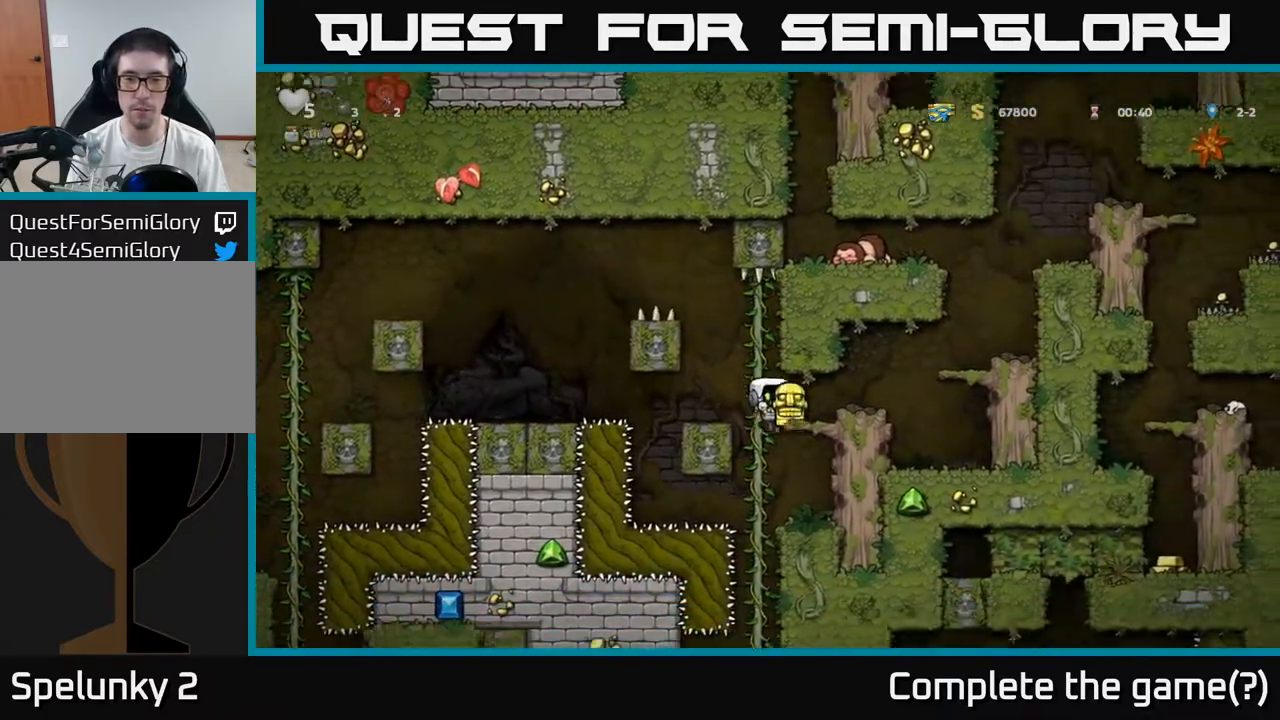
{"buttons": [], "left_stick": "down", "events": [[100, "left_stick", "up-right"], [300, "left_stick", "down-right"], [450, "left_stick", "down"]]}
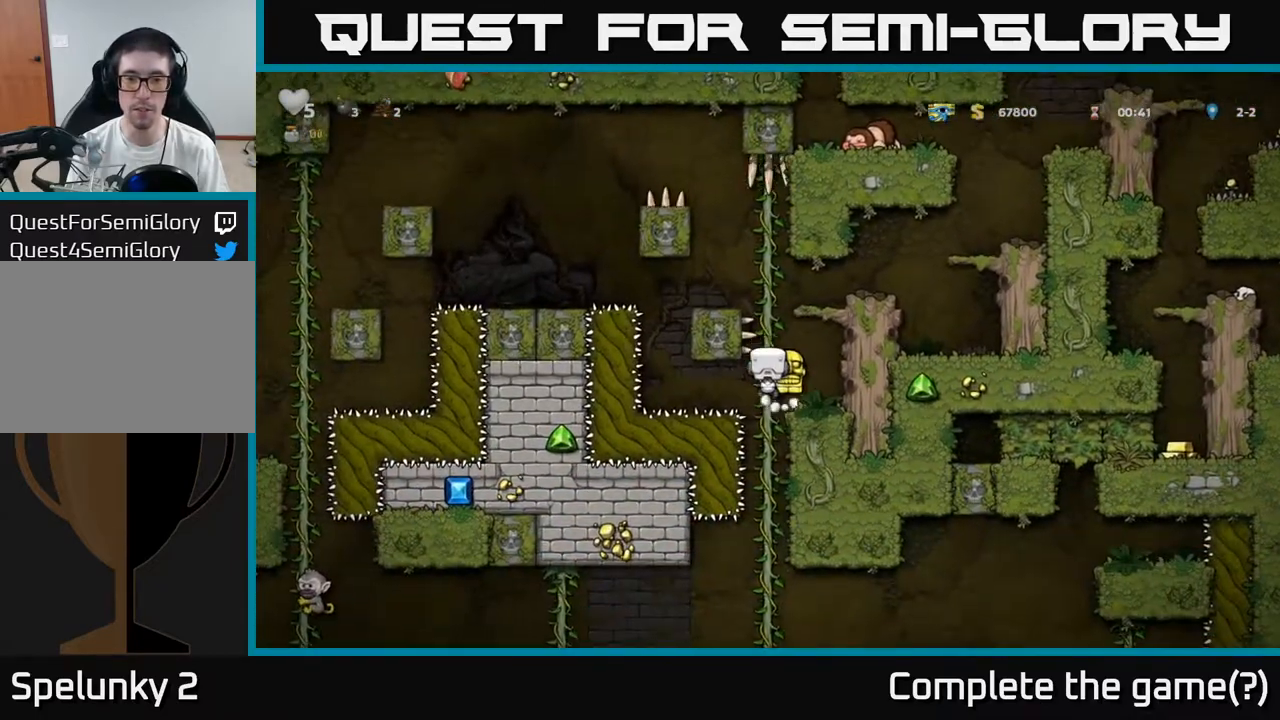
{"buttons": [], "left_stick": "center", "events": [[183, "left_stick", "center"]]}
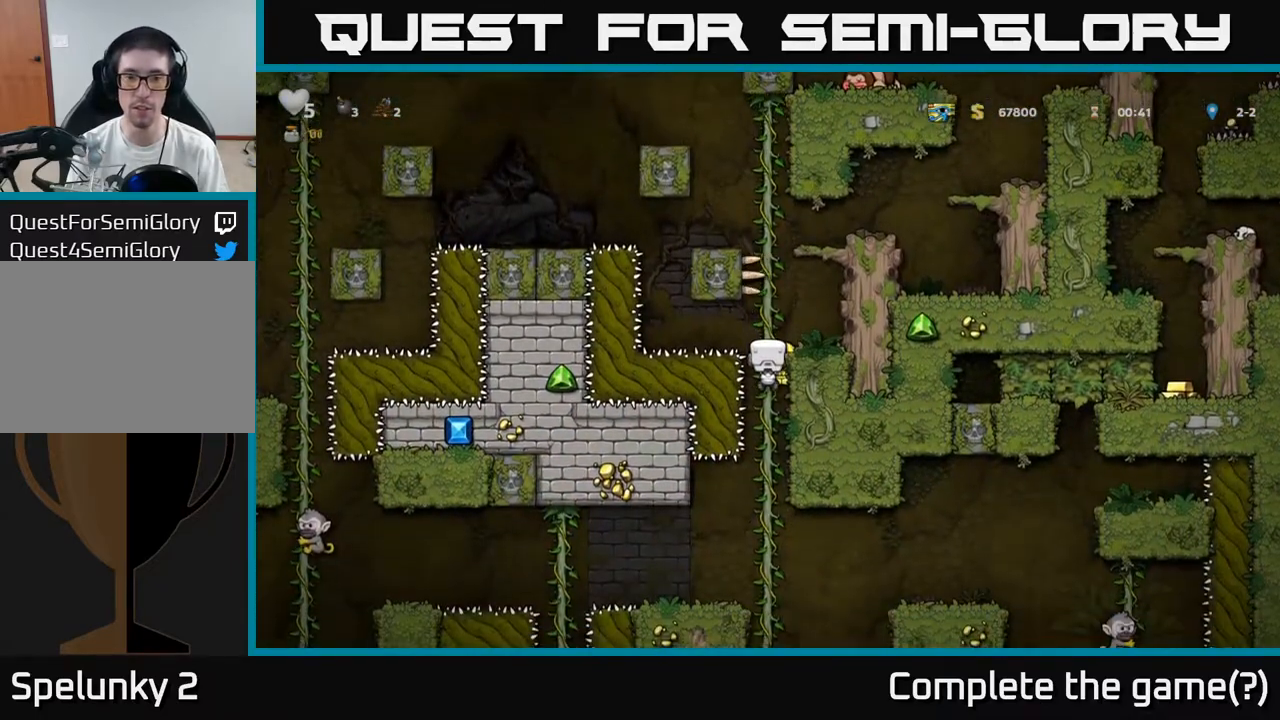
{"buttons": [], "left_stick": "center", "events": []}
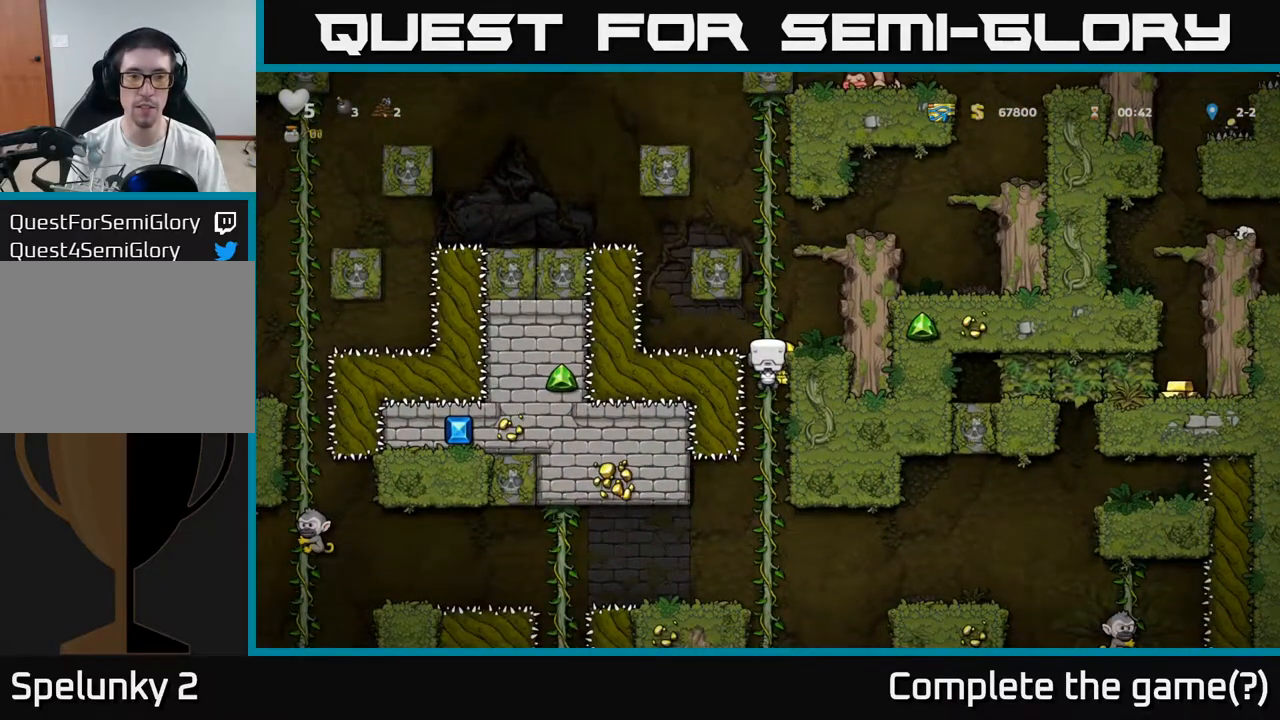
{"buttons": [], "left_stick": "center", "events": []}
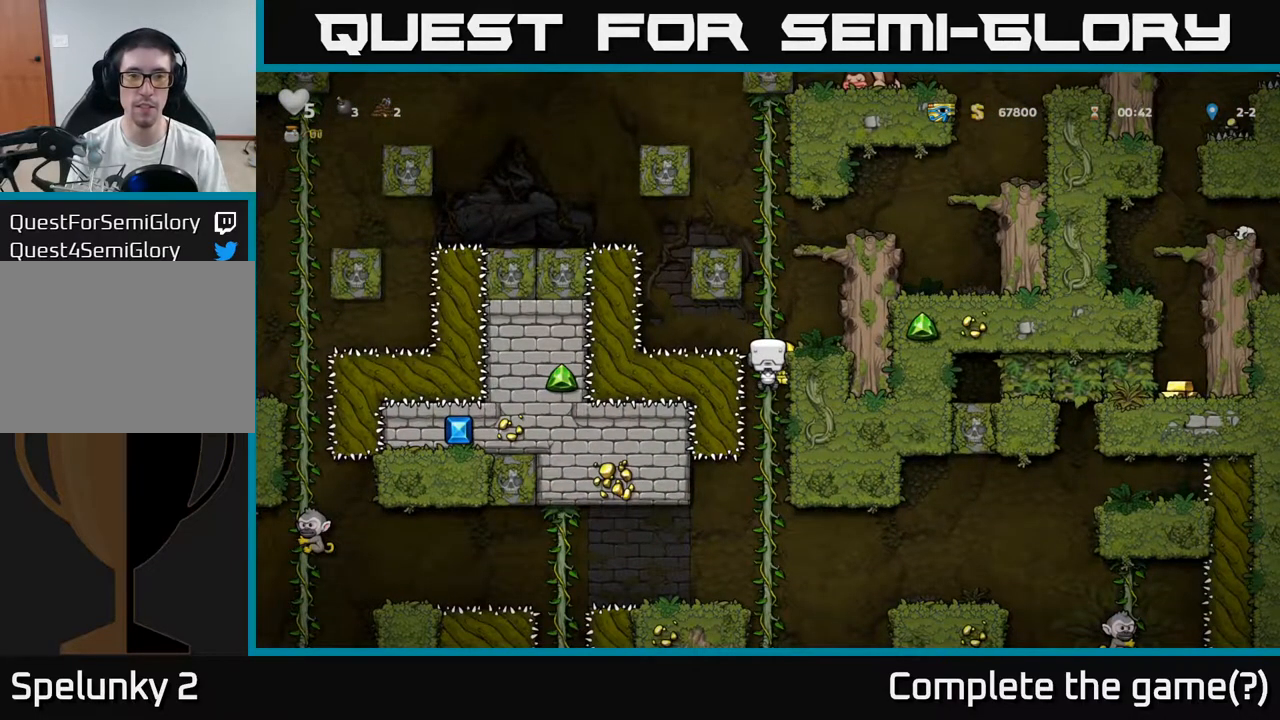
{"buttons": [], "left_stick": "right", "events": [[217, "A", "down"], [217, "left_stick", "right"], [333, "A", "up"]]}
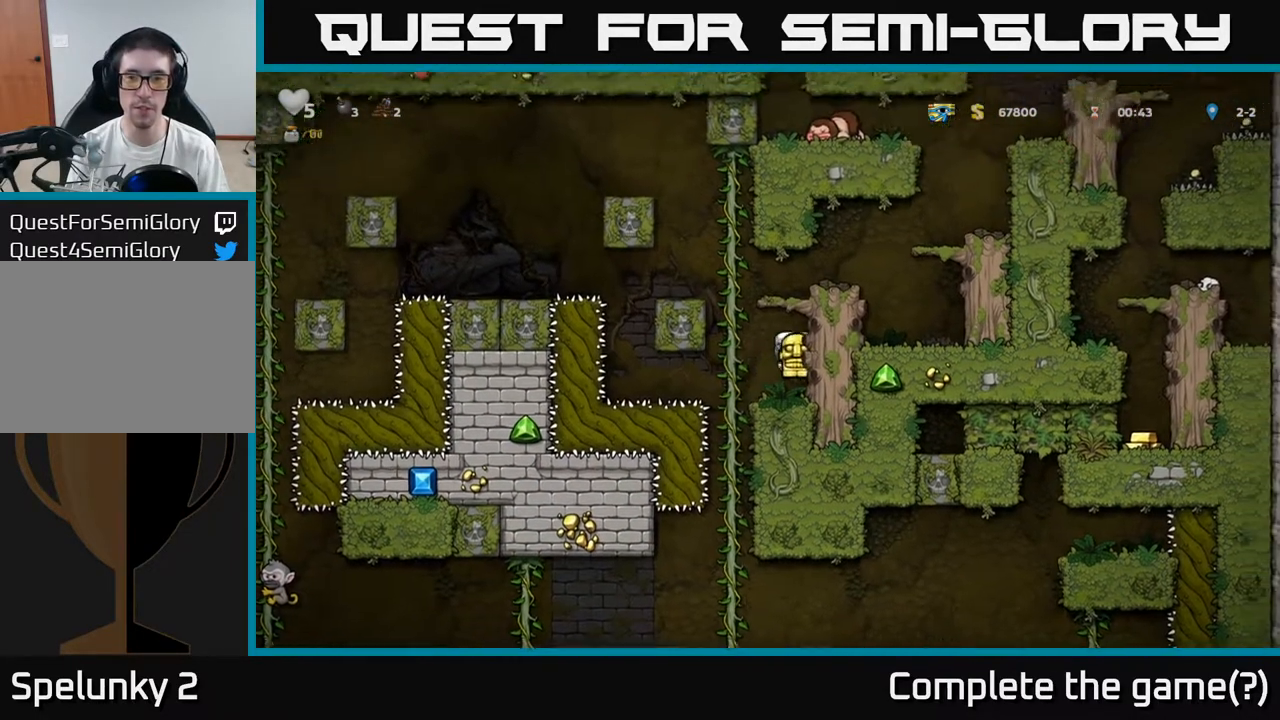
{"buttons": [], "left_stick": "center", "events": [[33, "left_stick", "center"]]}
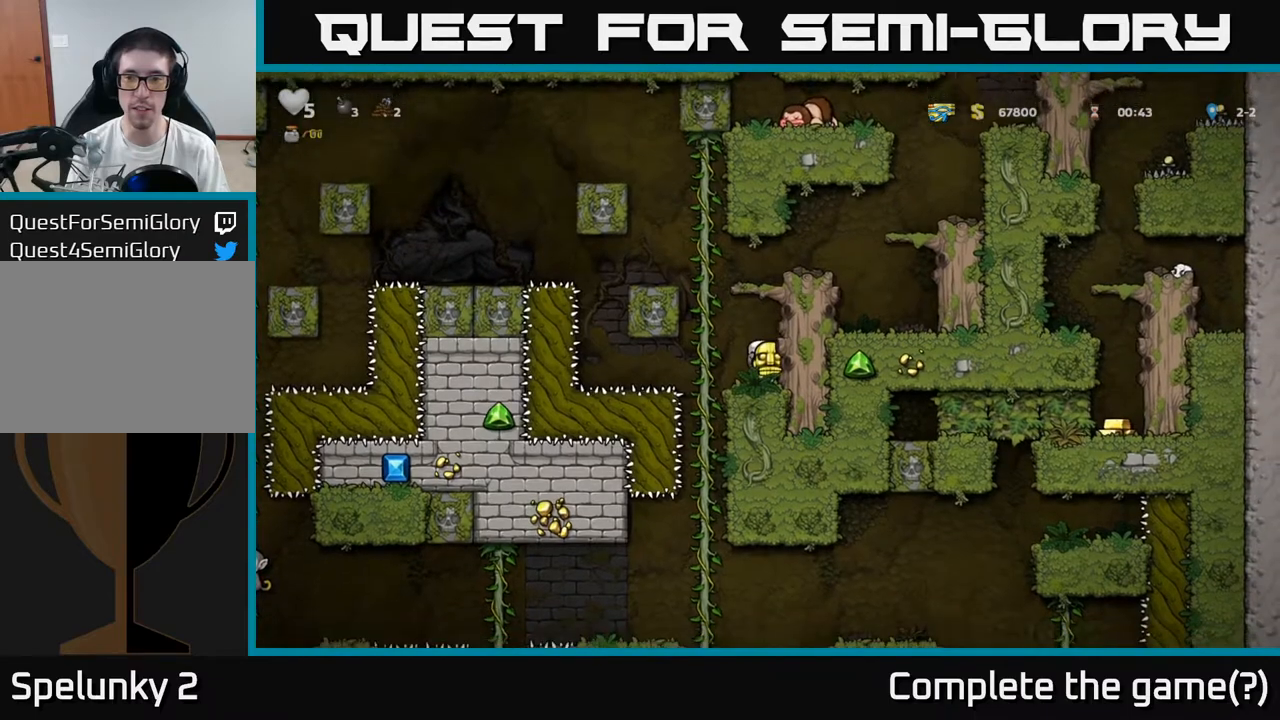
{"buttons": [], "left_stick": "center", "events": []}
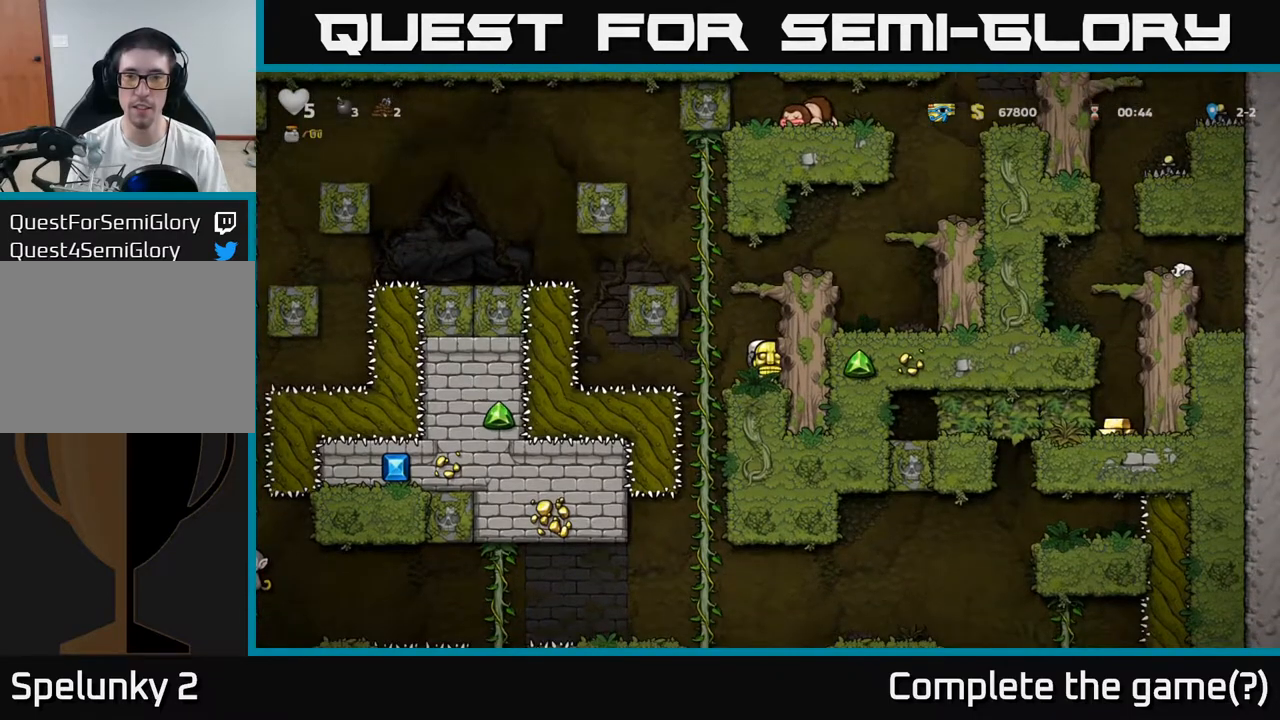
{"buttons": [], "left_stick": "center", "events": []}
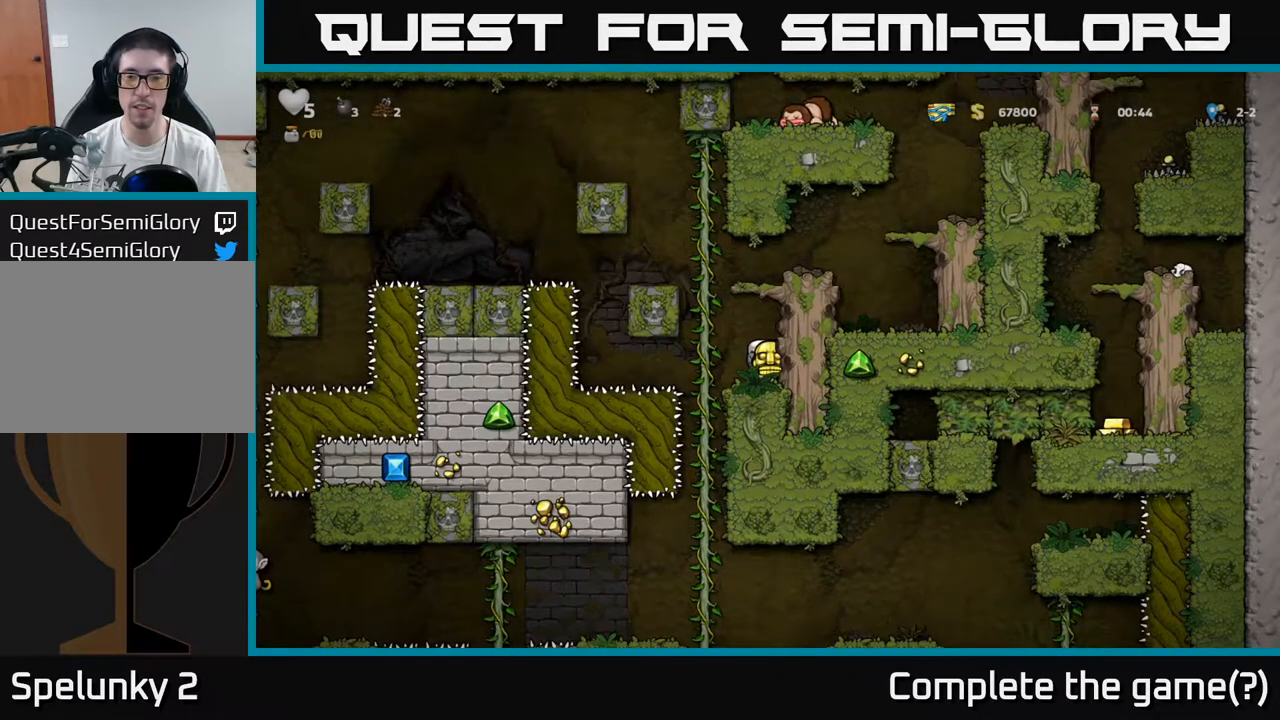
{"buttons": [], "left_stick": "right", "events": [[183, "A", "down"], [267, "left_stick", "right"], [383, "A", "up"]]}
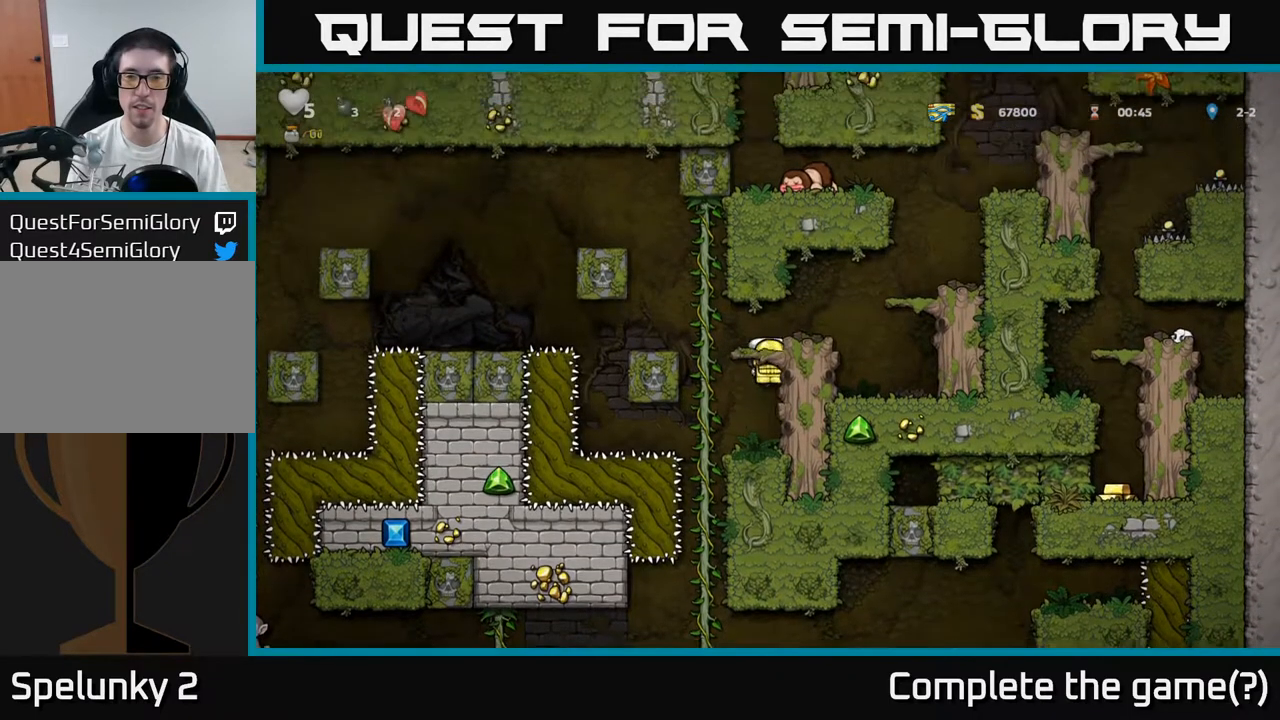
{"buttons": [], "left_stick": "right", "events": [[17, "A", "down"], [150, "A", "up"]]}
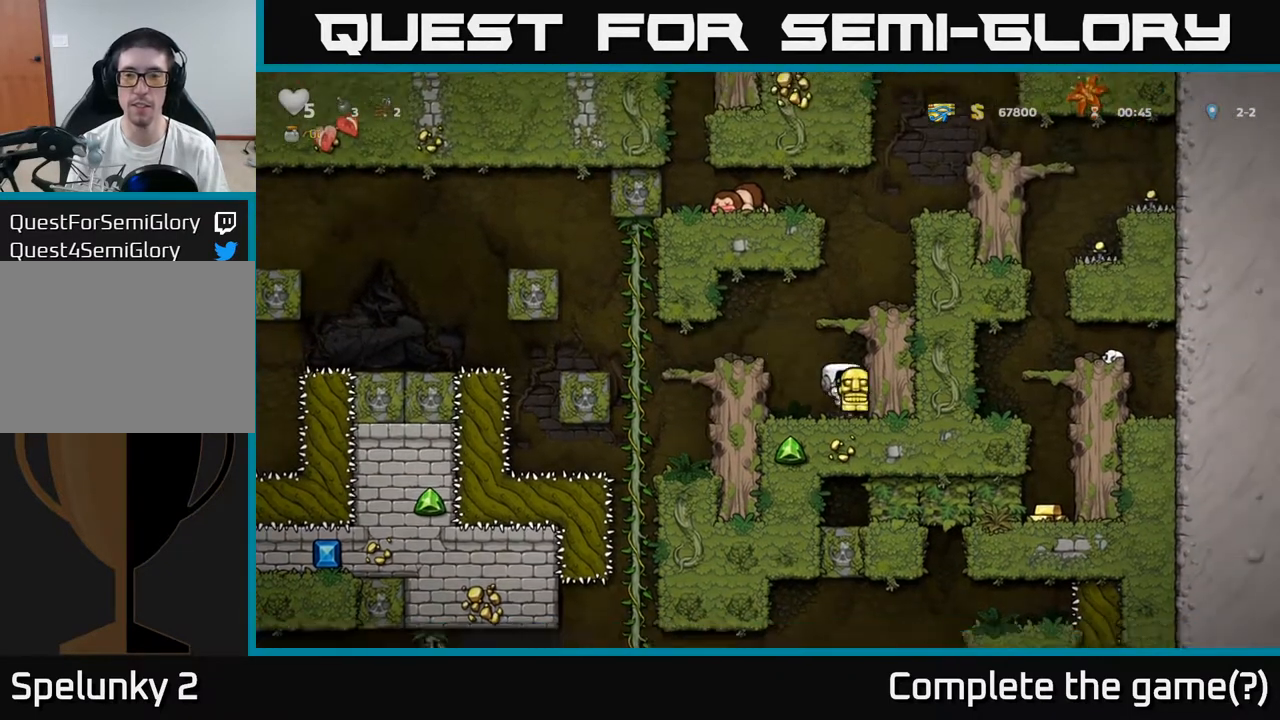
{"buttons": [], "left_stick": "center", "events": [[33, "left_stick", "center"]]}
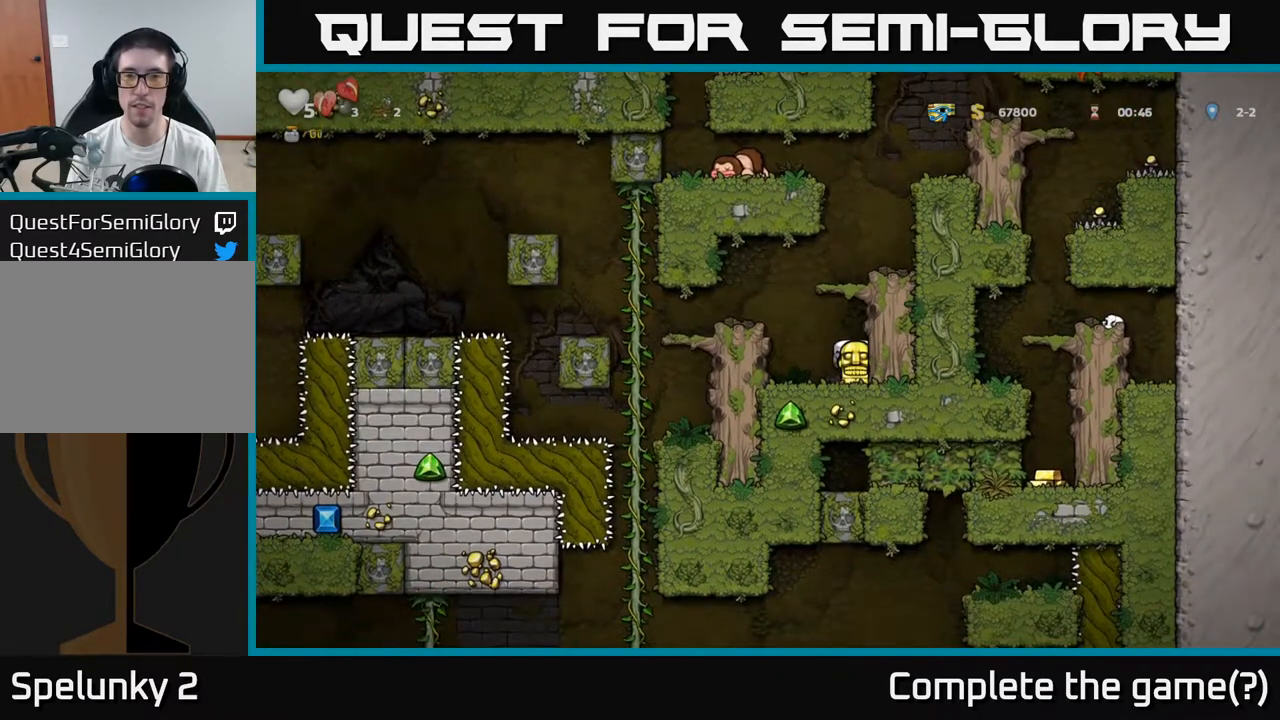
{"buttons": [], "left_stick": "center", "events": []}
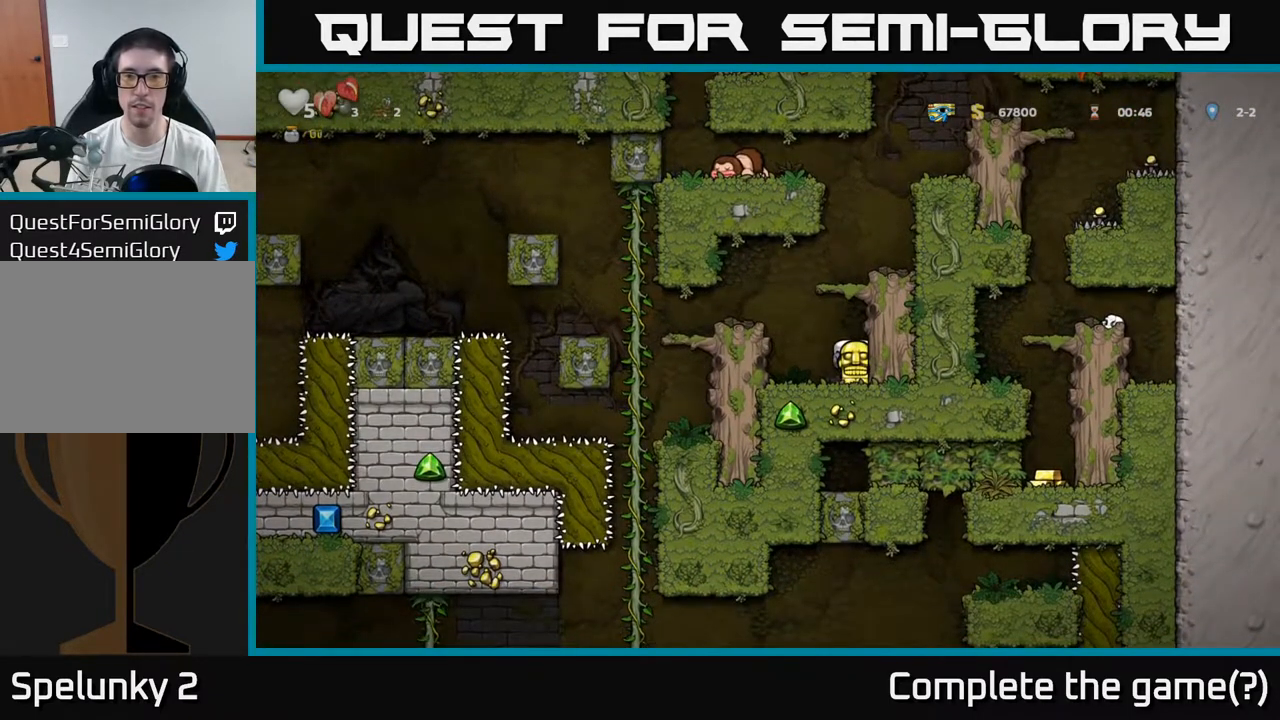
{"buttons": [], "left_stick": "center", "events": []}
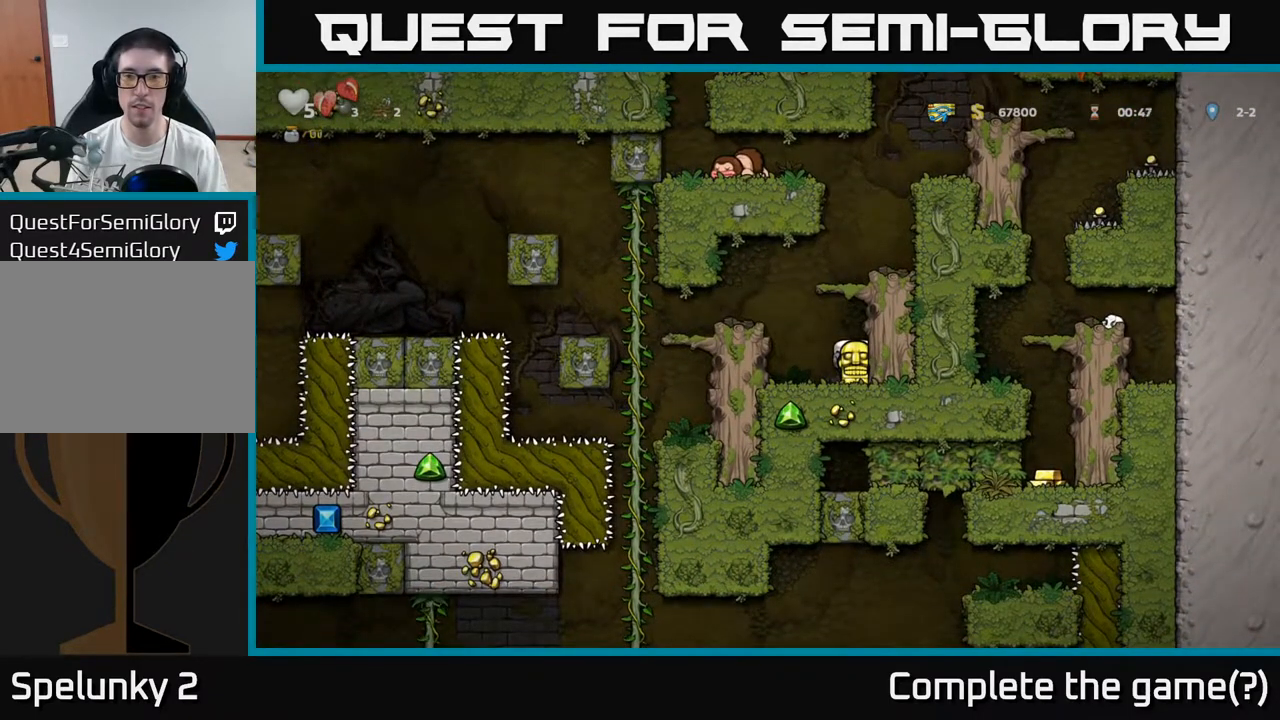
{"buttons": [], "left_stick": "right", "events": [[200, "A", "down"], [317, "left_stick", "right"], [383, "A", "up"]]}
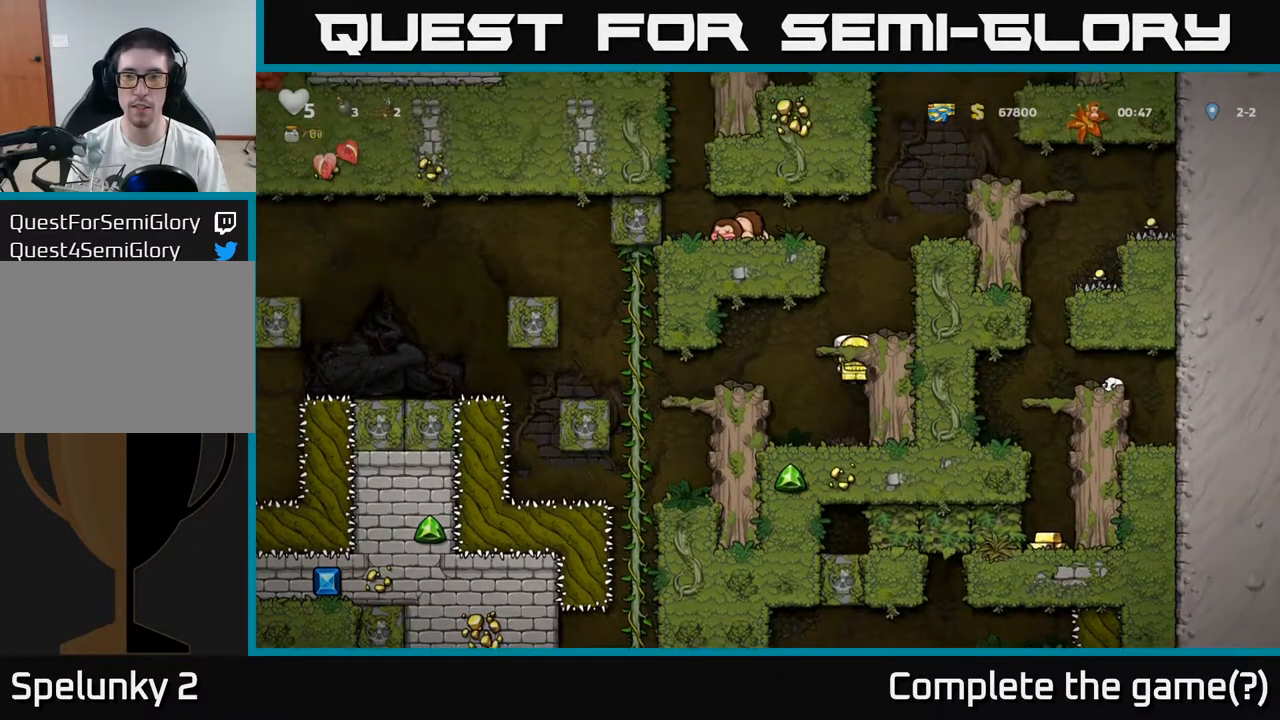
{"buttons": [], "left_stick": "center", "events": [[17, "A", "down"], [183, "A", "up"], [333, "left_stick", "center"]]}
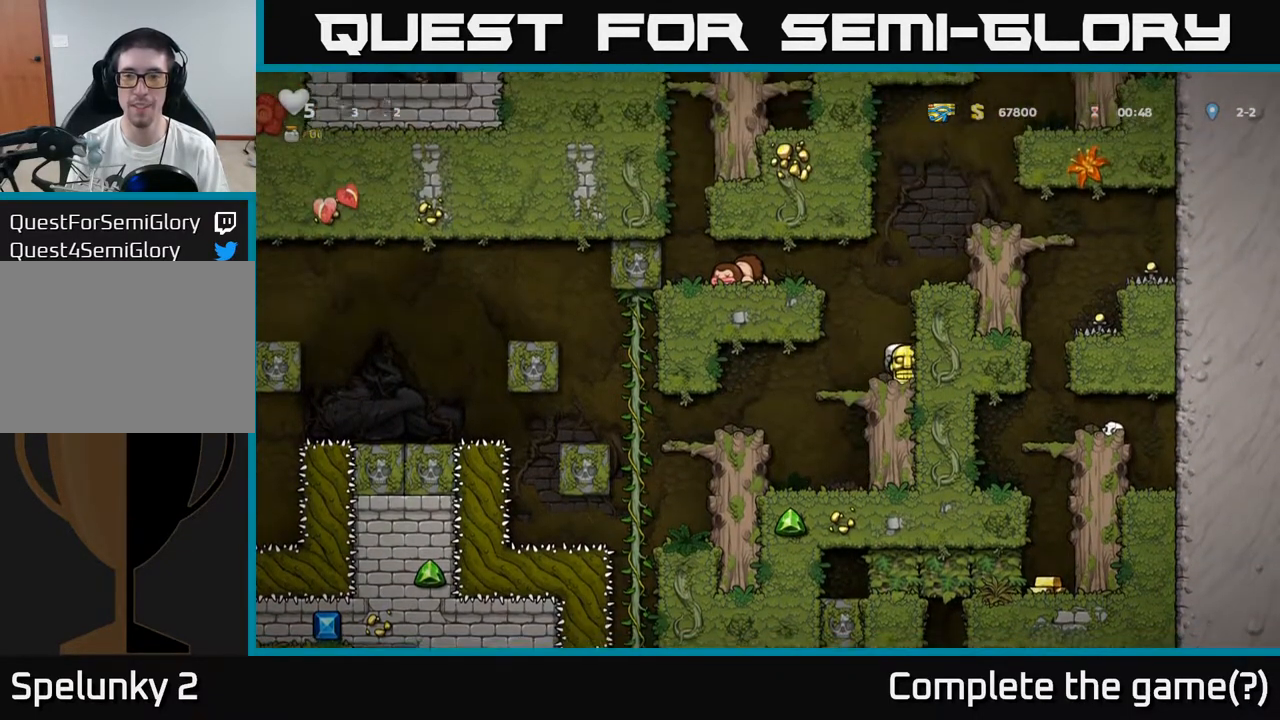
{"buttons": [], "left_stick": "right", "events": [[300, "A", "down"], [483, "left_stick", "right"], [500, "A", "up"]]}
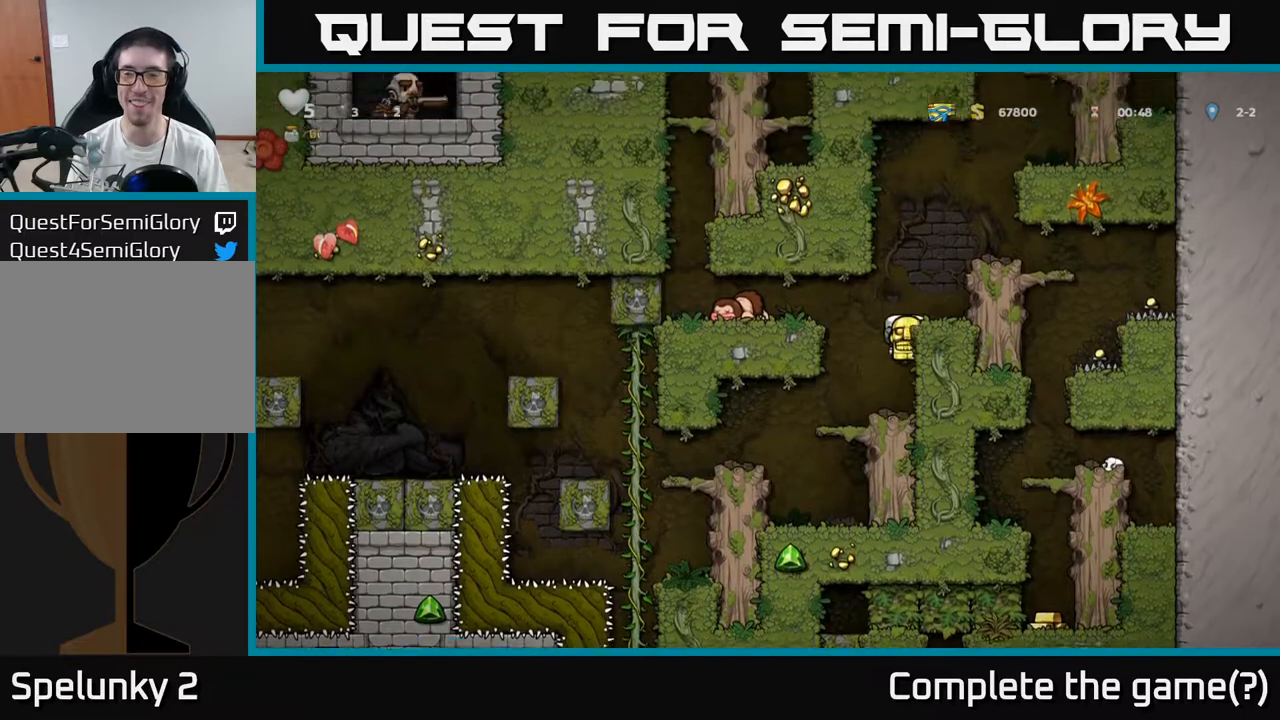
{"buttons": [], "left_stick": "center", "events": [[217, "A", "down"], [383, "A", "up"], [500, "left_stick", "center"]]}
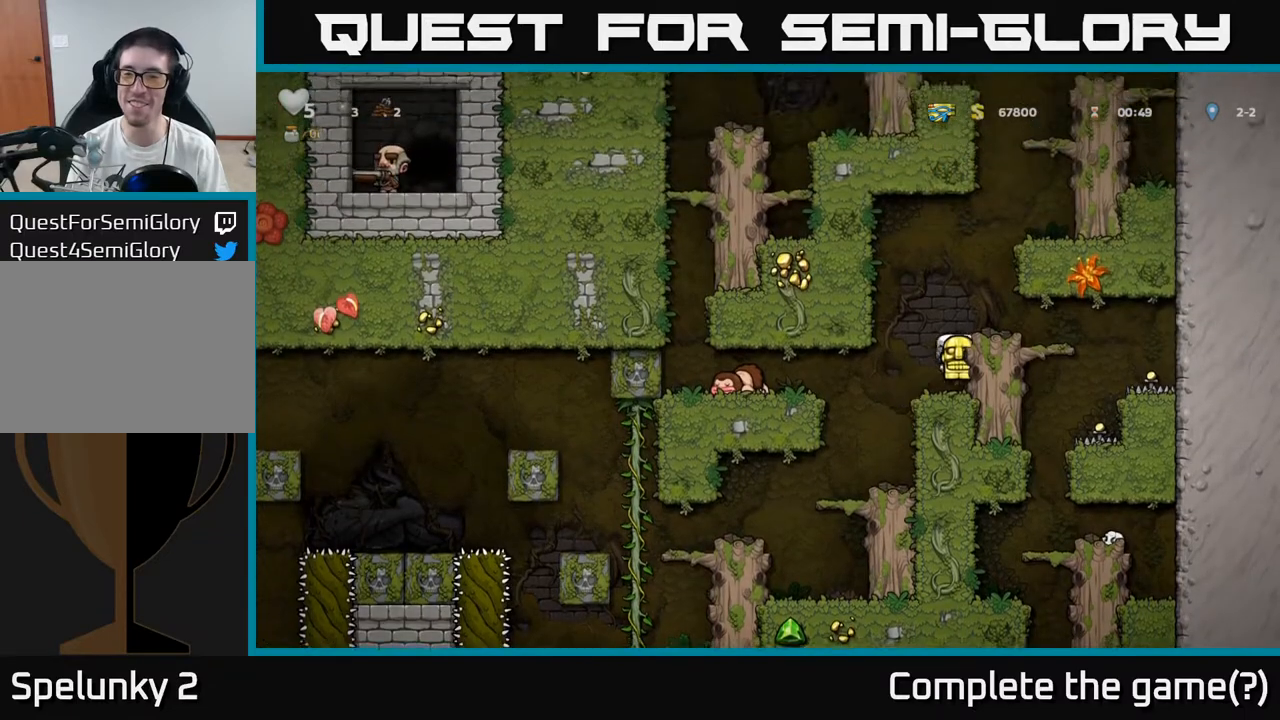
{"buttons": [], "left_stick": "center", "events": []}
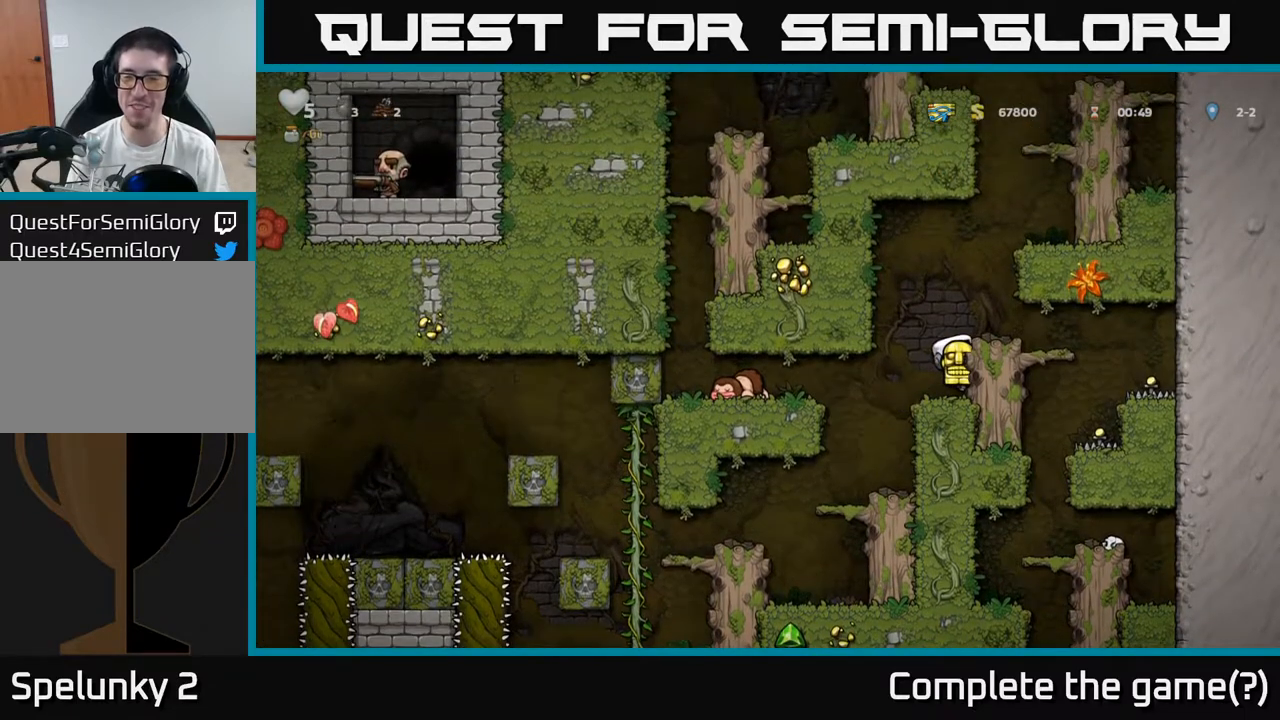
{"buttons": [], "left_stick": "center", "events": [[33, "A", "down"], [67, "left_stick", "right"], [150, "A", "up"], [217, "left_stick", "center"]]}
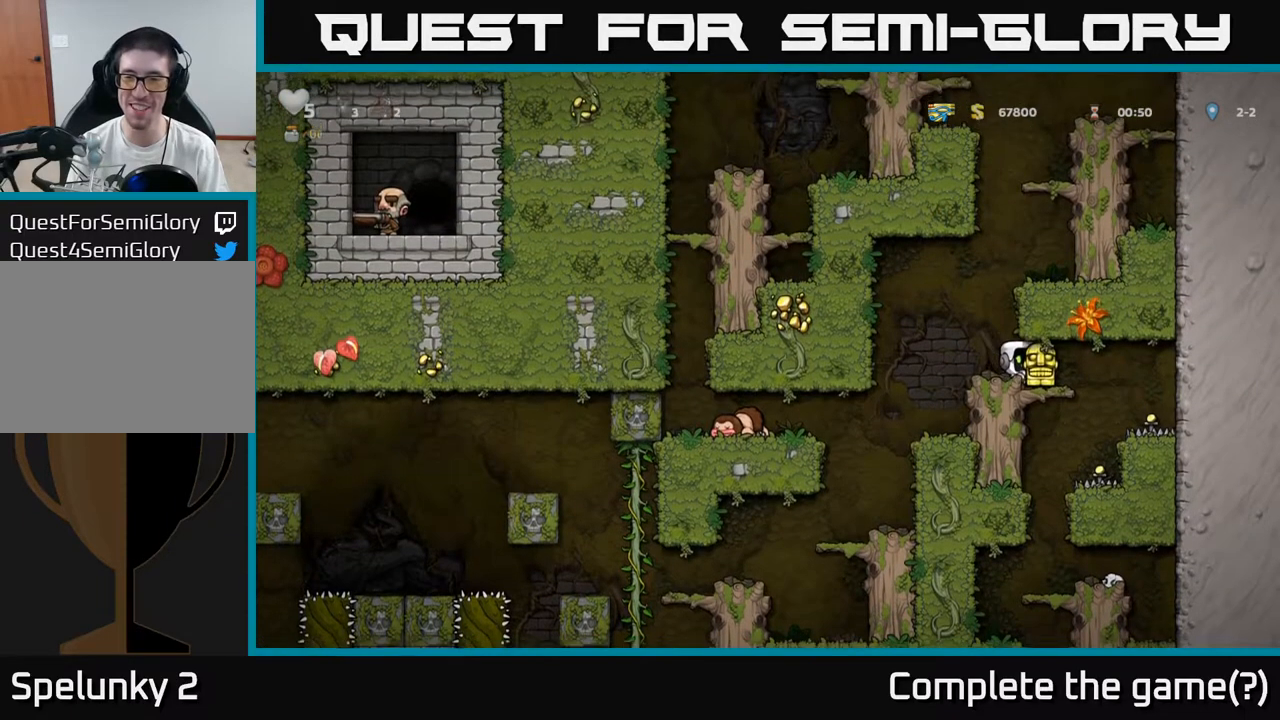
{"buttons": [], "left_stick": "center", "events": [[50, "left_stick", "right"], [167, "left_stick", "center"]]}
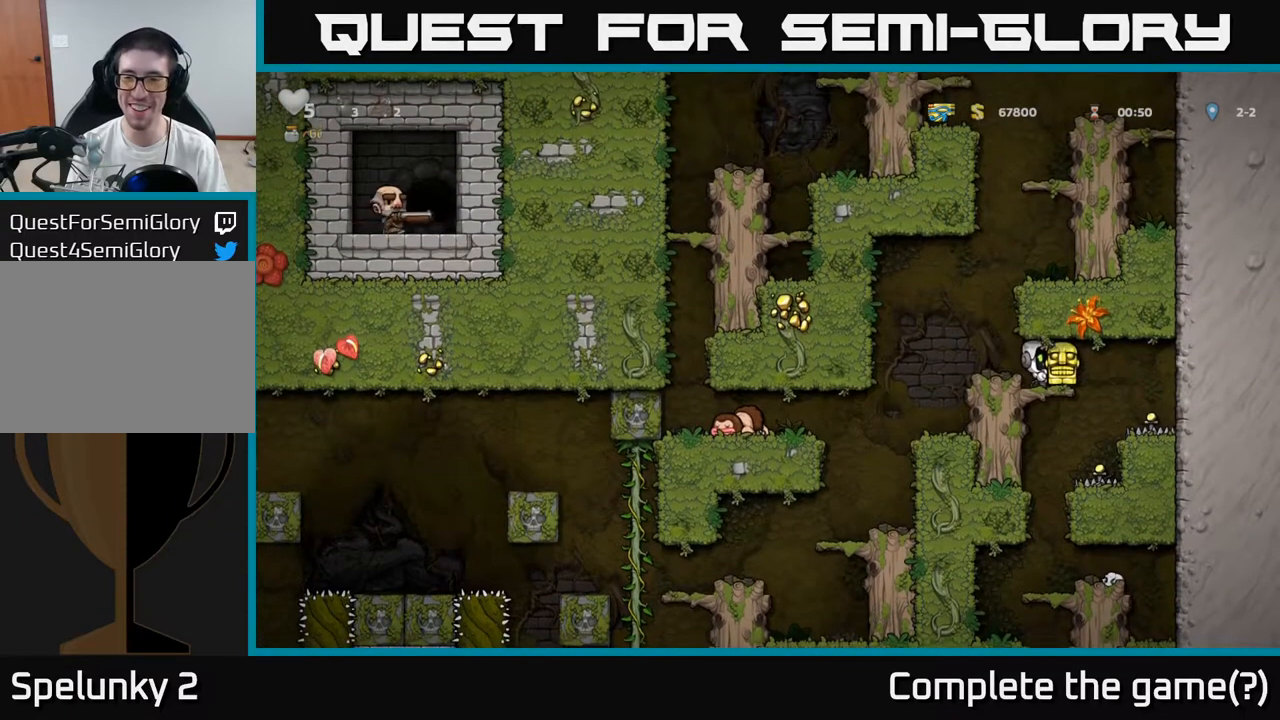
{"buttons": [], "left_stick": "center", "events": [[217, "left_stick", "down-right"], [300, "A", "down"], [417, "A", "up"], [433, "left_stick", "center"]]}
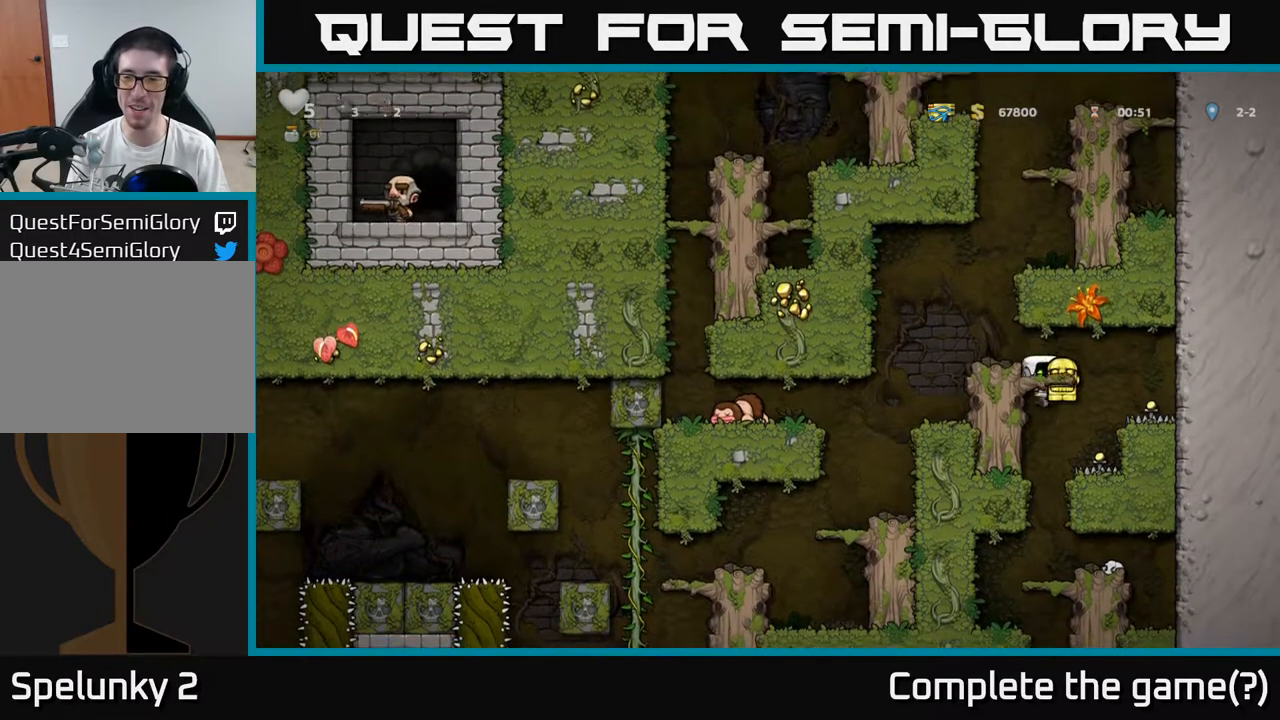
{"buttons": [], "left_stick": "left", "events": [[450, "left_stick", "left"]]}